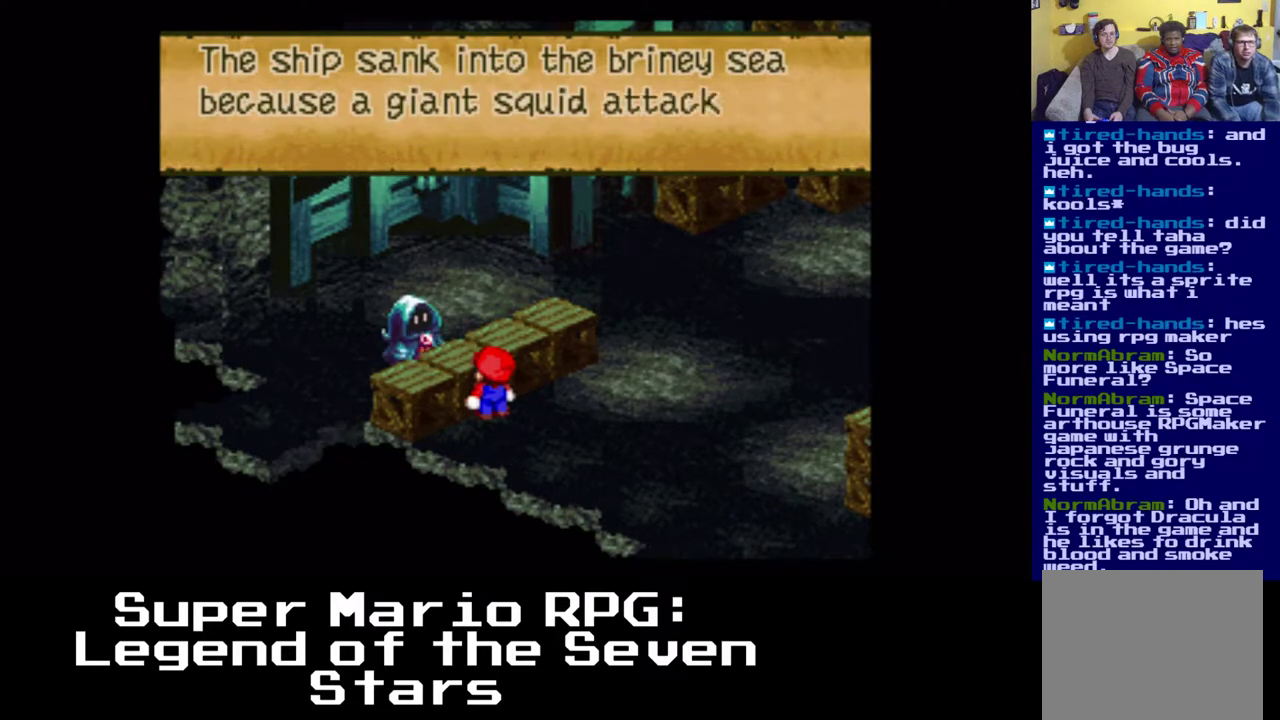
Gameplay with a controller (Xbox layout); each line is a JSON object with the inputs held at the frame after it. "events" lists button and stick changes between this image and that frame as [ms after this image, input, new state], when the widget could be followed in between. Not read: DPAD_DOWN.
{"buttons": [], "left_stick": "center", "right_stick": "center", "events": []}
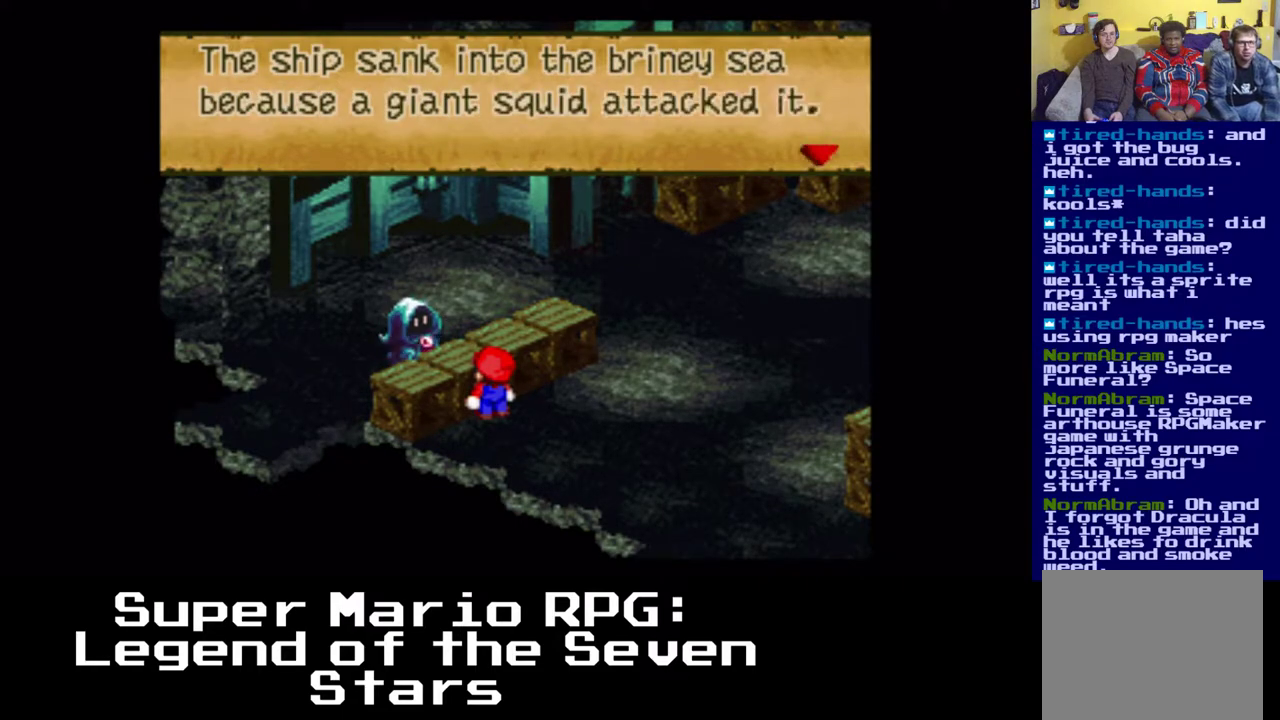
{"buttons": ["B"], "left_stick": "center", "right_stick": "center", "events": [[67, "B", "down"], [233, "B", "up"], [467, "B", "down"]]}
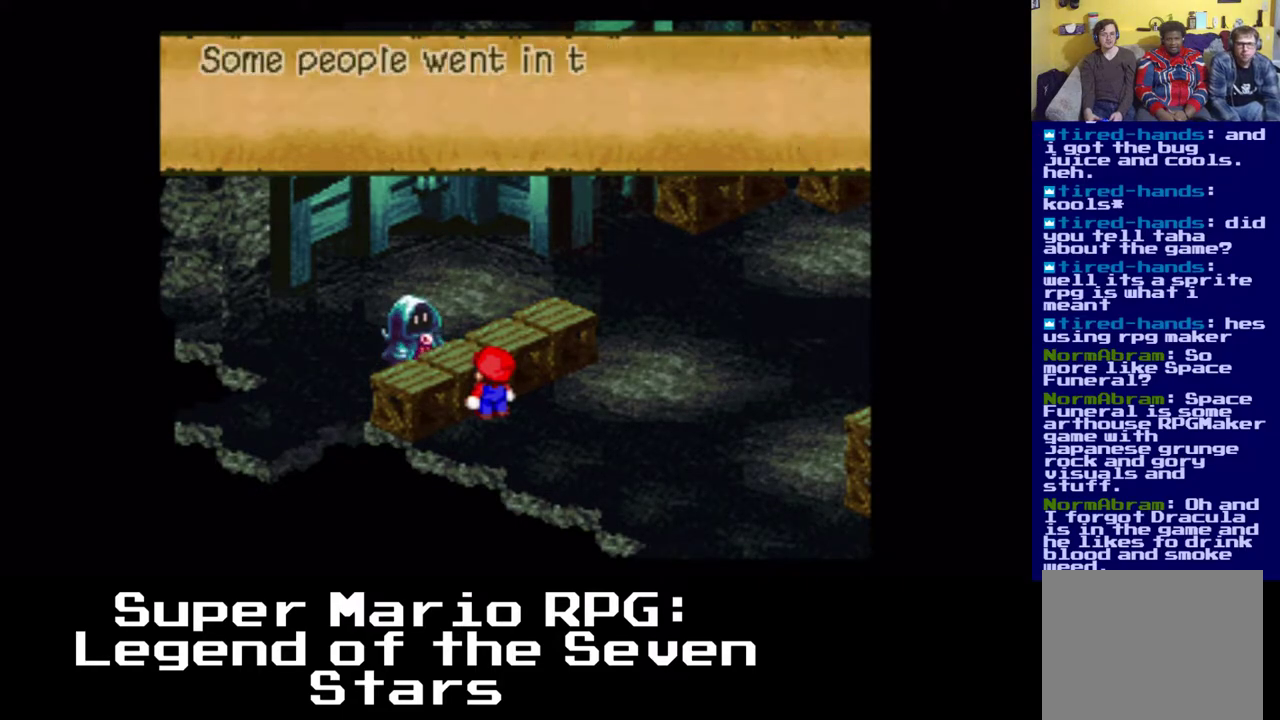
{"buttons": ["B"], "left_stick": "center", "right_stick": "center", "events": [[150, "B", "up"], [367, "B", "down"]]}
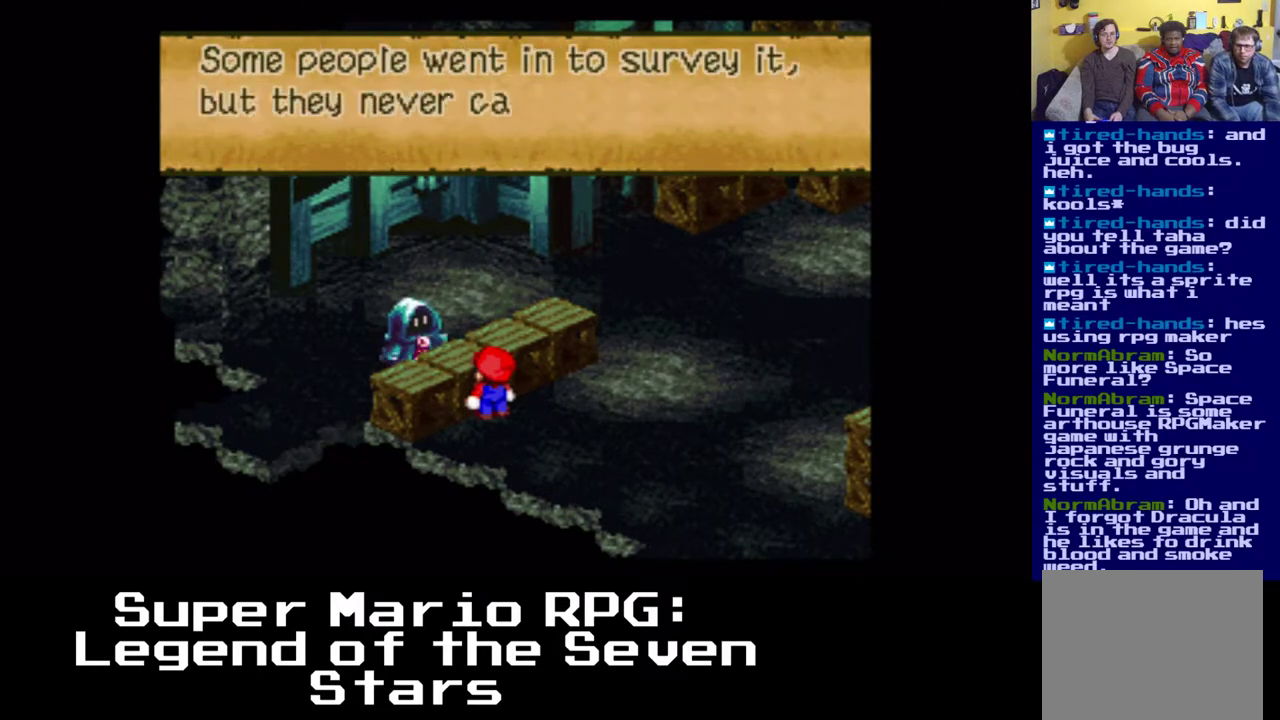
{"buttons": ["B"], "left_stick": "center", "right_stick": "center", "events": [[17, "B", "up"], [483, "B", "down"]]}
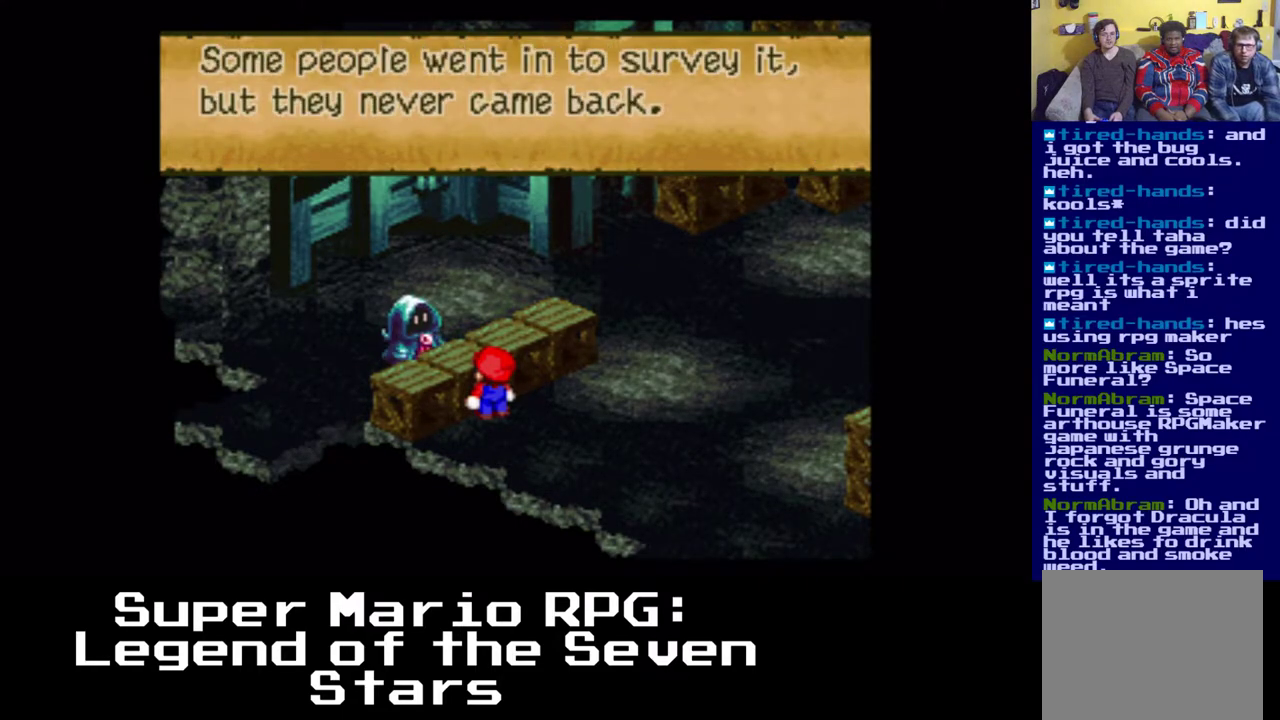
{"buttons": ["B"], "left_stick": "center", "right_stick": "center", "events": [[183, "B", "up"], [333, "B", "down"]]}
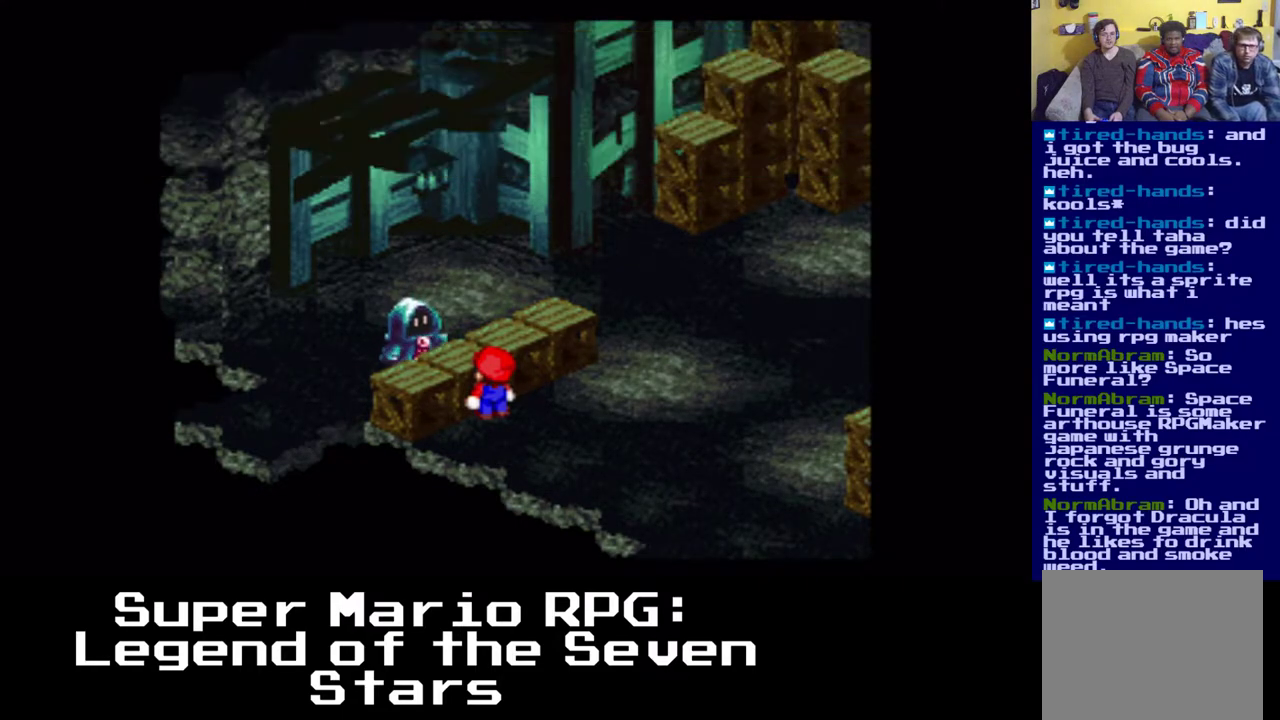
{"buttons": ["B"], "left_stick": "center", "right_stick": "center", "events": [[17, "B", "up"], [367, "B", "down"]]}
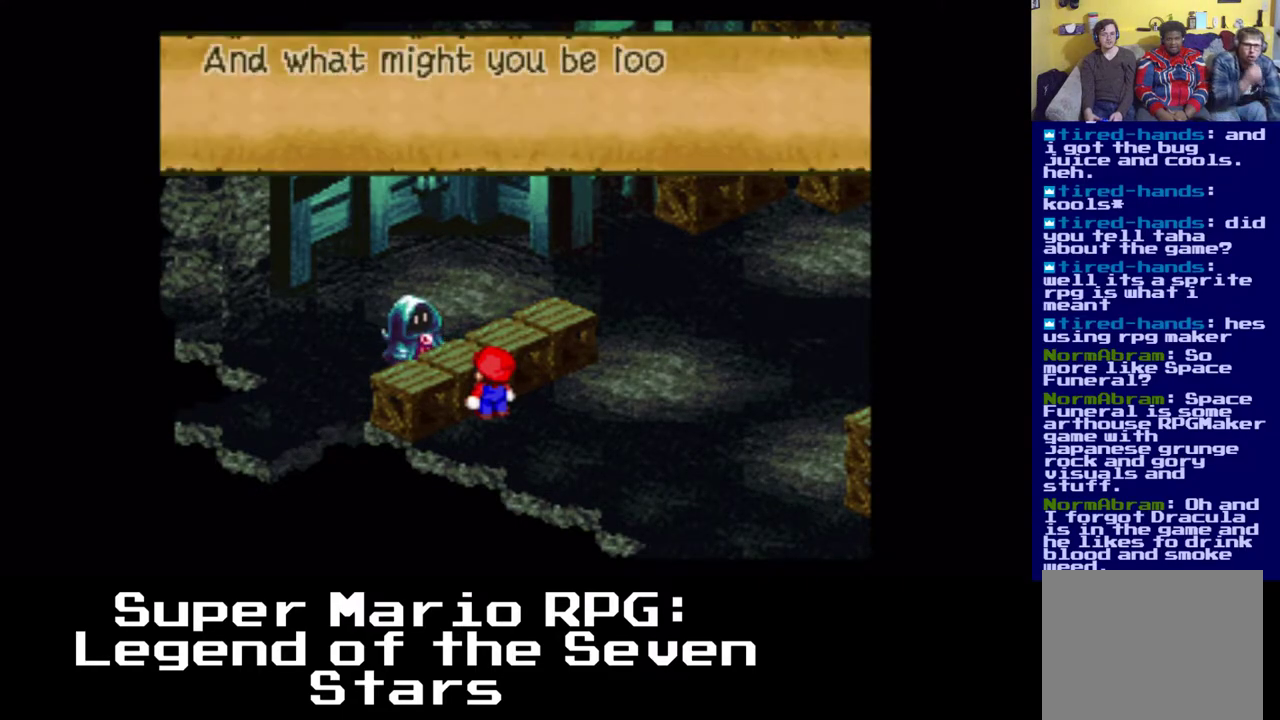
{"buttons": [], "left_stick": "center", "right_stick": "center", "events": [[33, "B", "up"], [217, "B", "down"], [367, "B", "up"]]}
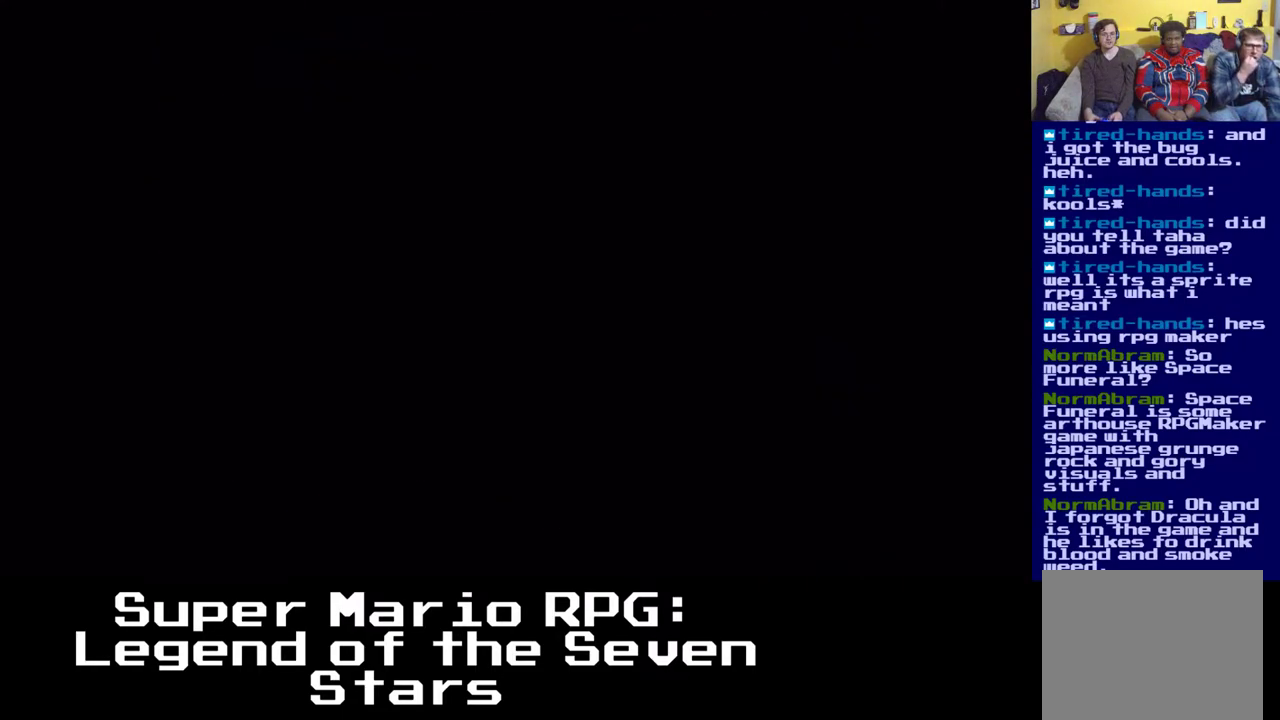
{"buttons": [], "left_stick": "center", "right_stick": "center", "events": []}
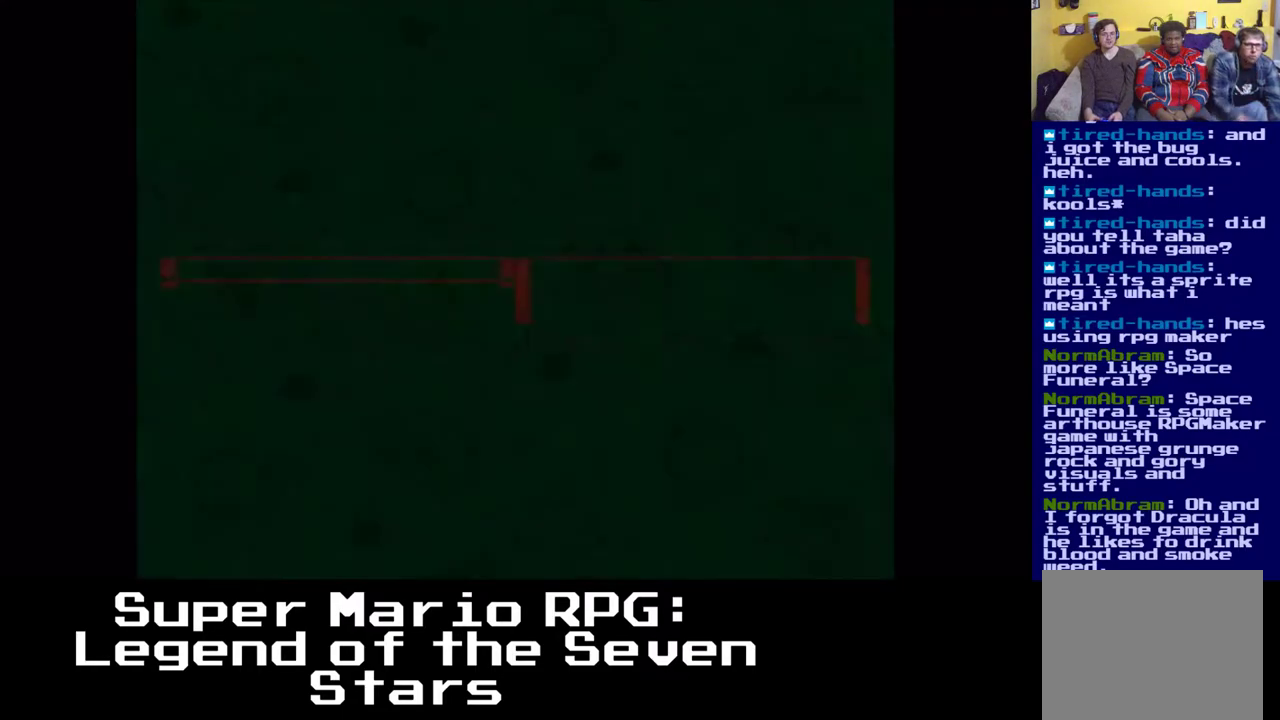
{"buttons": [], "left_stick": "center", "right_stick": "center", "events": []}
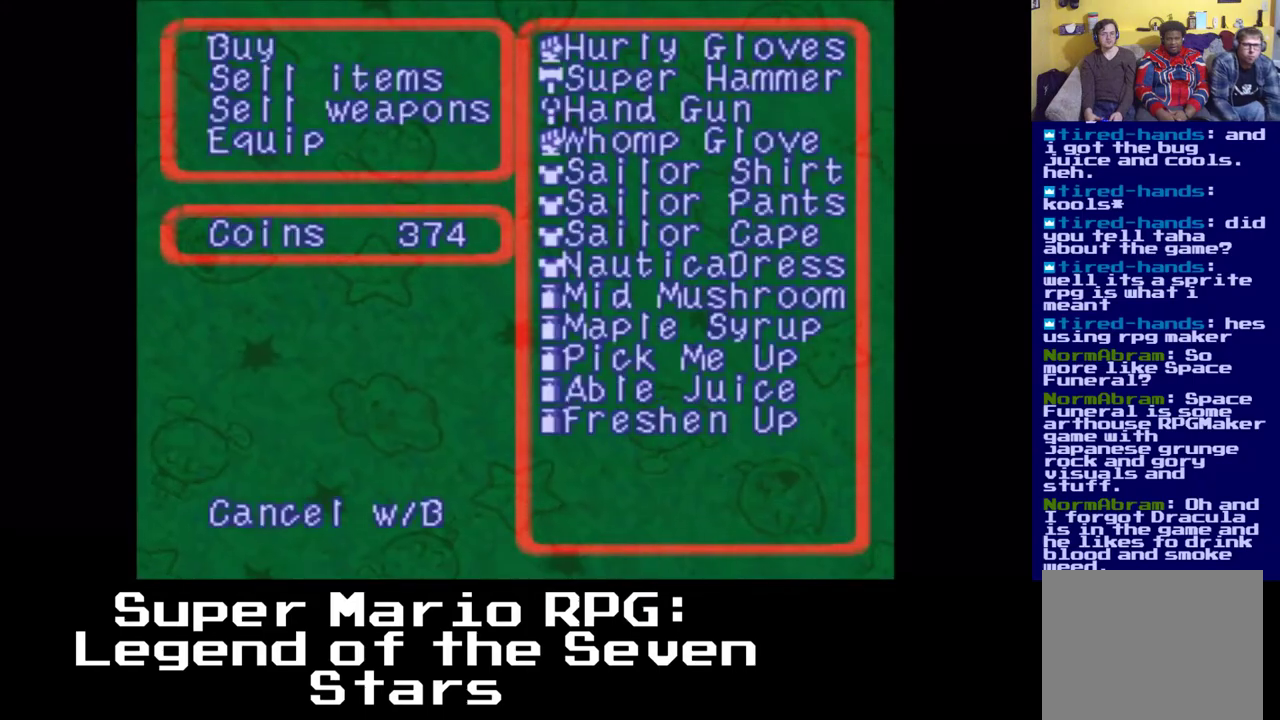
{"buttons": [], "left_stick": "center", "right_stick": "center", "events": []}
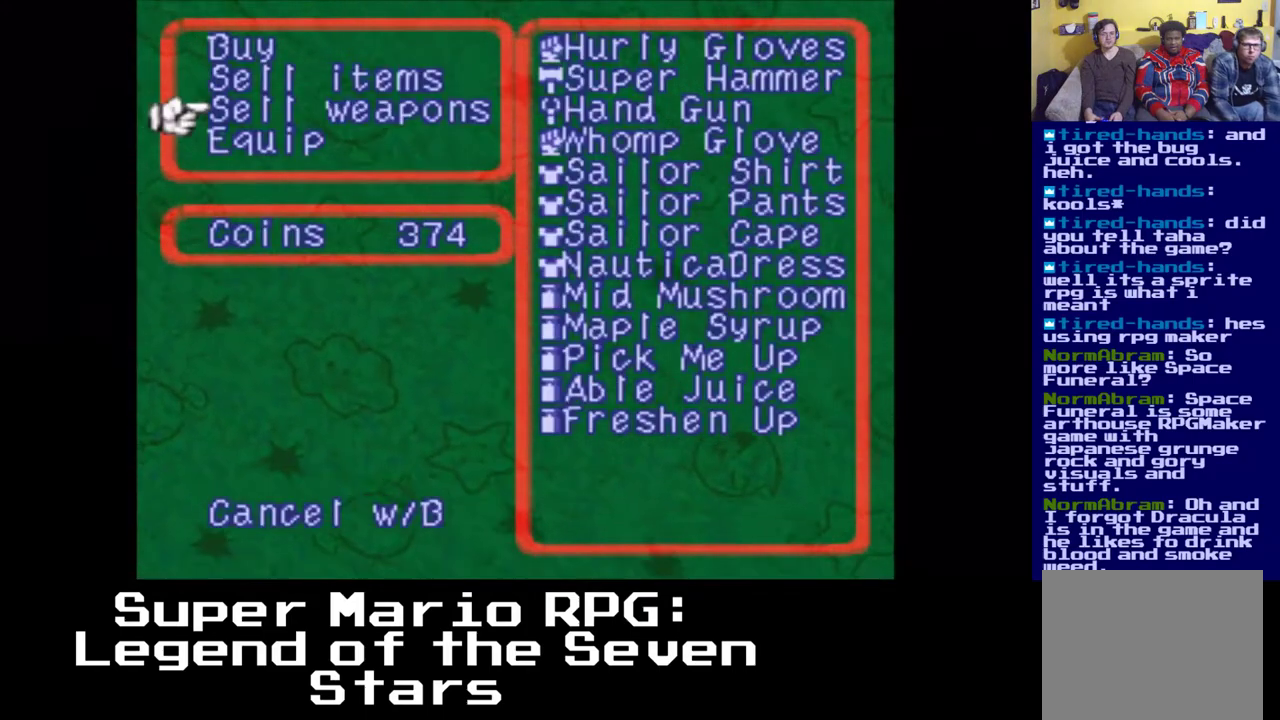
{"buttons": [], "left_stick": "center", "right_stick": "center", "events": [[50, "B", "down"], [217, "B", "up"]]}
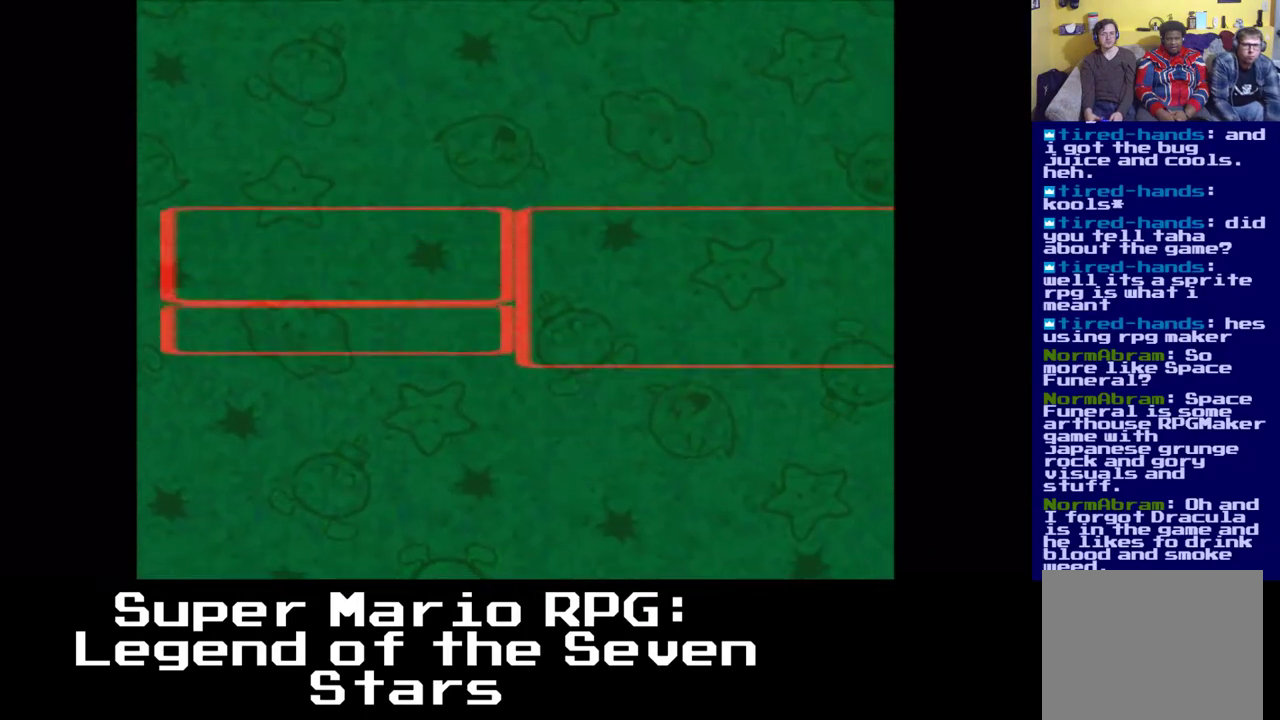
{"buttons": [], "left_stick": "center", "right_stick": "center", "events": []}
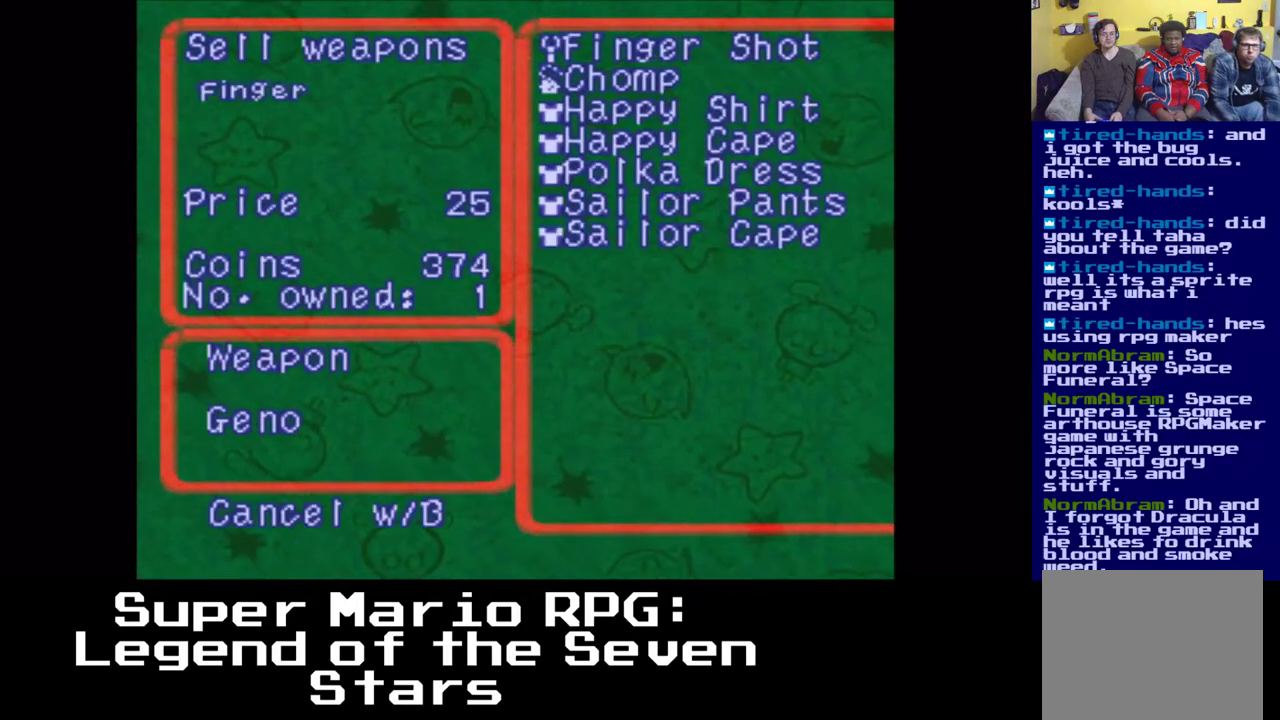
{"buttons": [], "left_stick": "center", "right_stick": "center", "events": []}
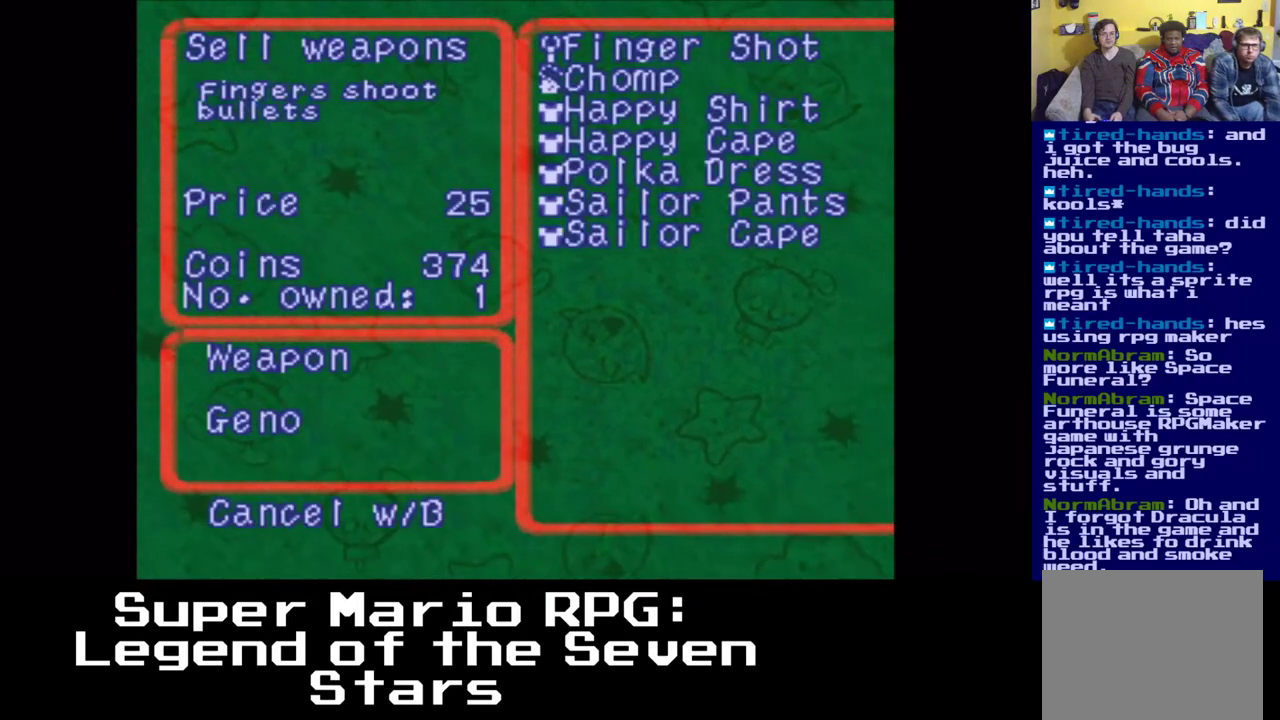
{"buttons": [], "left_stick": "center", "right_stick": "center", "events": []}
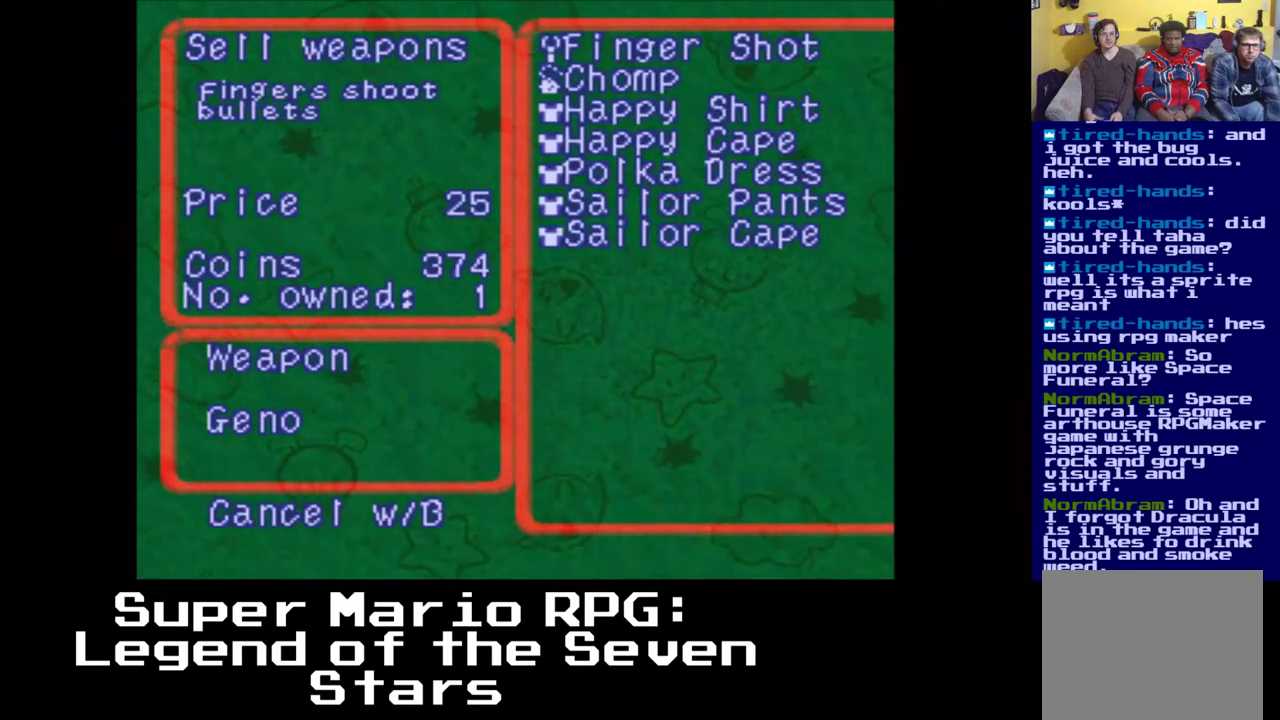
{"buttons": [], "left_stick": "center", "right_stick": "center", "events": [[250, "B", "down"], [367, "B", "up"]]}
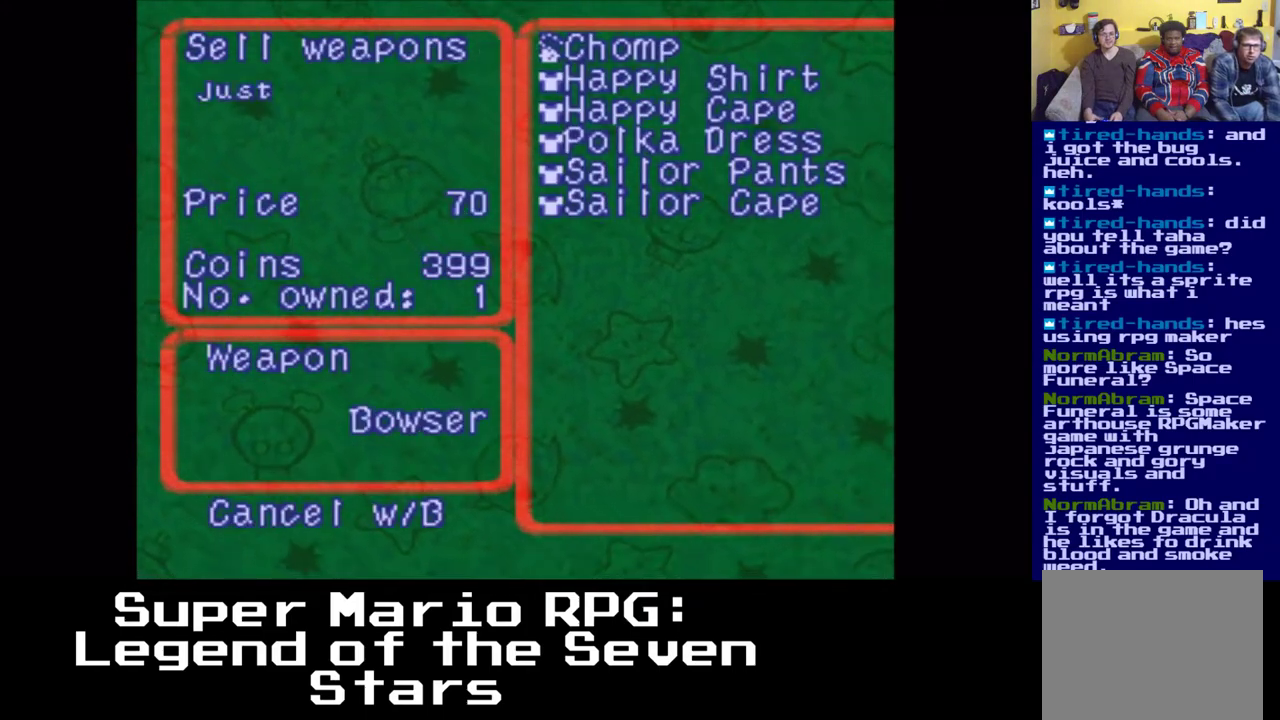
{"buttons": [], "left_stick": "center", "right_stick": "center", "events": []}
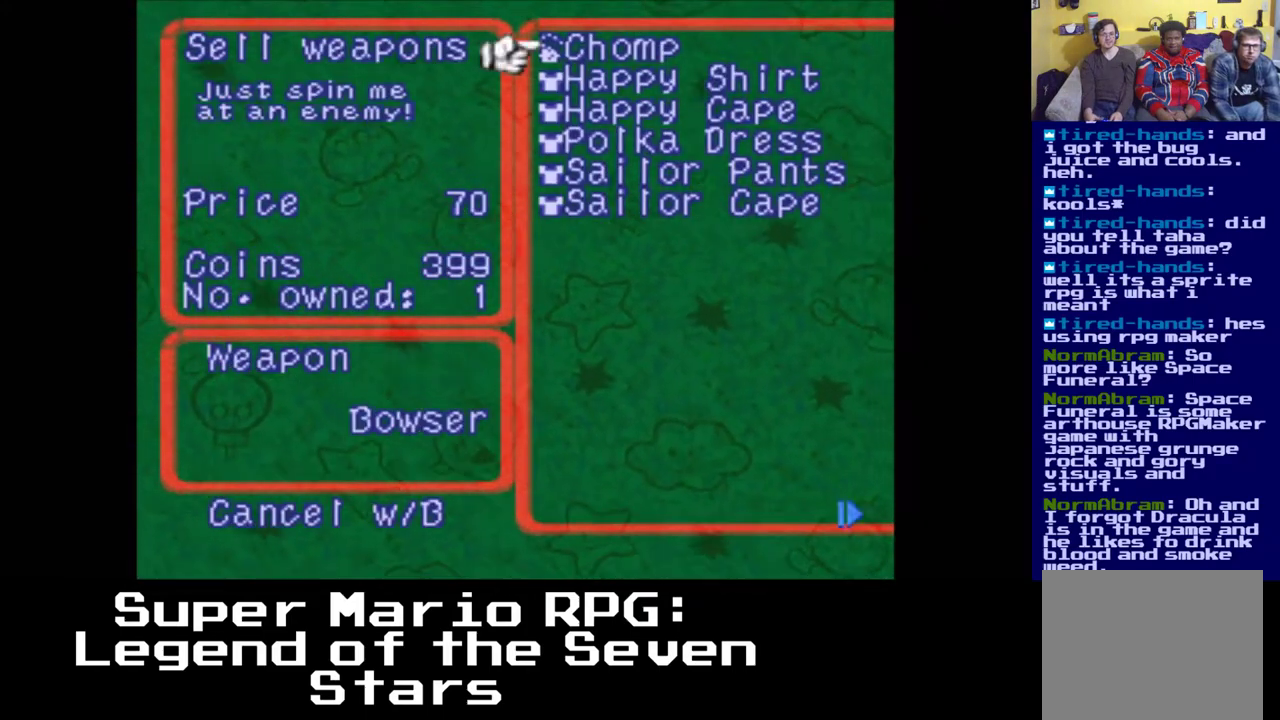
{"buttons": [], "left_stick": "center", "right_stick": "center", "events": []}
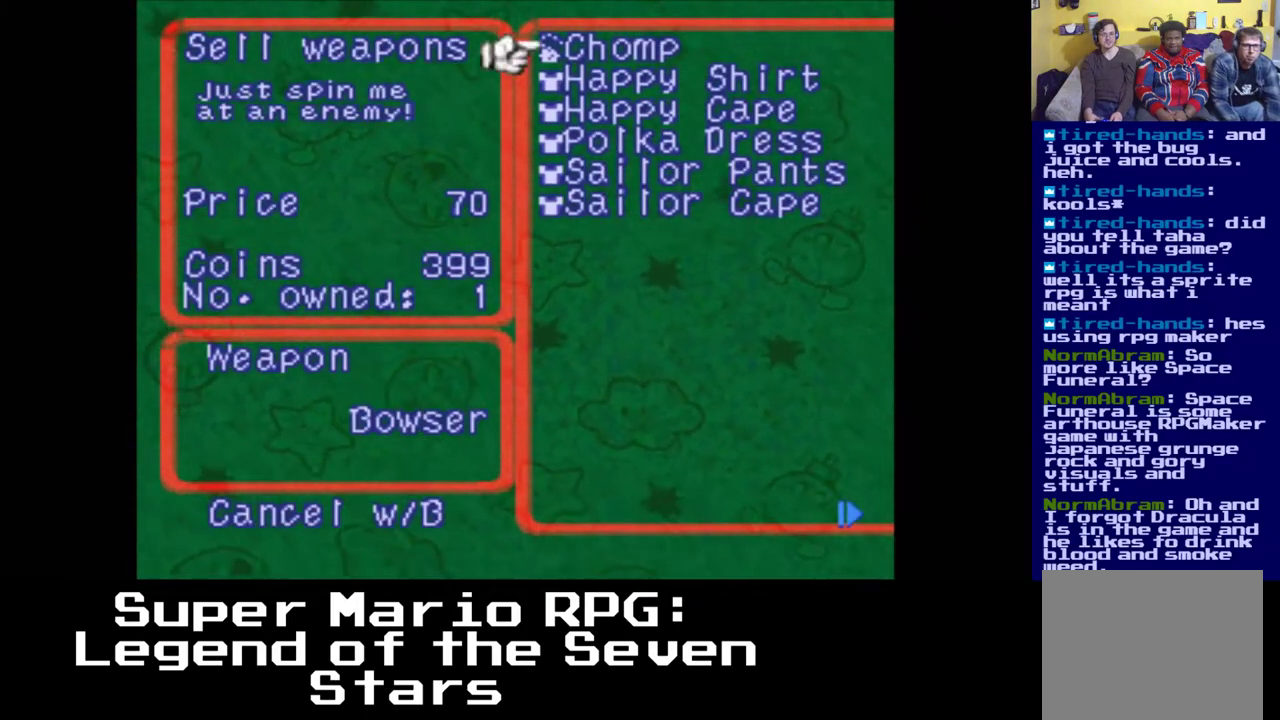
{"buttons": [], "left_stick": "center", "right_stick": "center", "events": []}
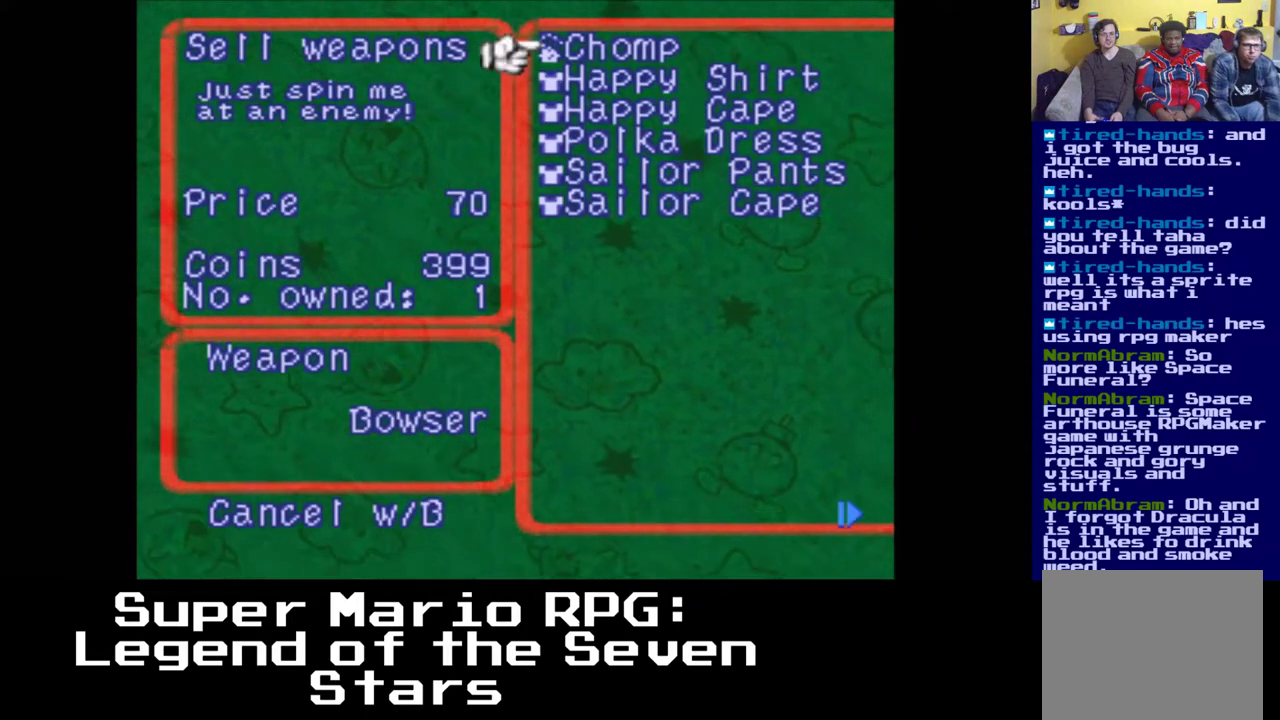
{"buttons": [], "left_stick": "center", "right_stick": "center", "events": []}
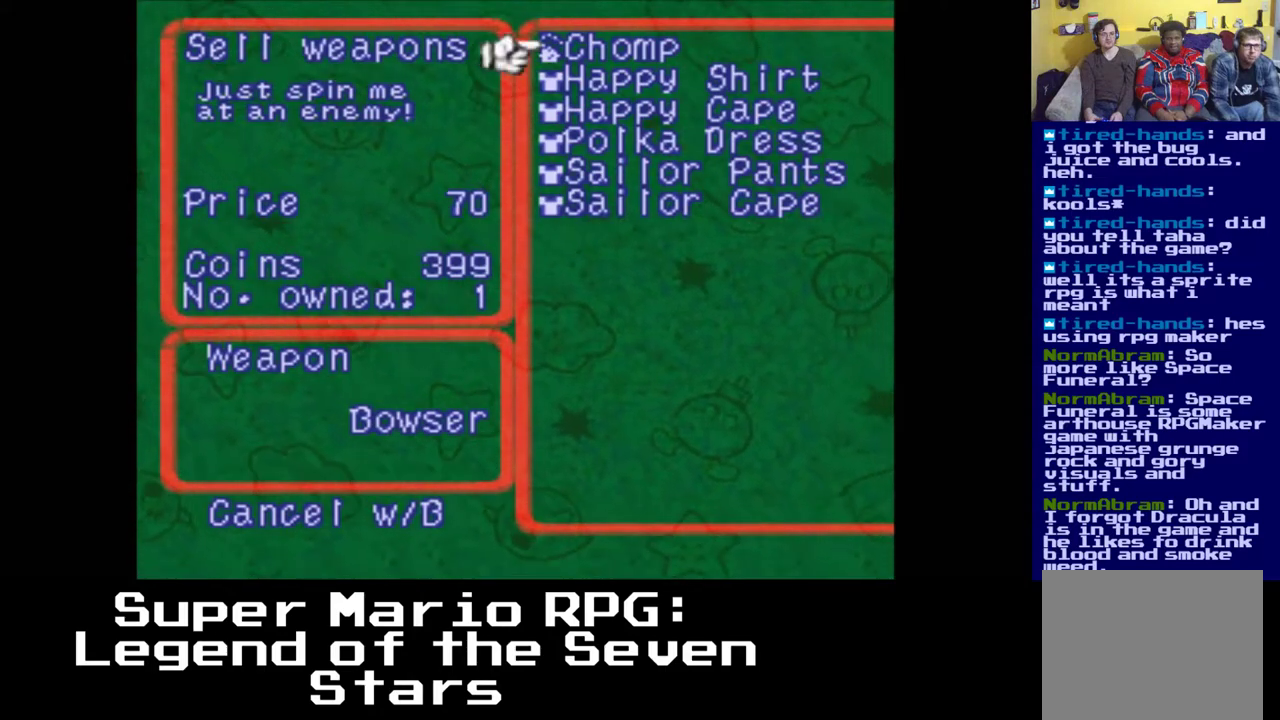
{"buttons": [], "left_stick": "center", "right_stick": "center", "events": []}
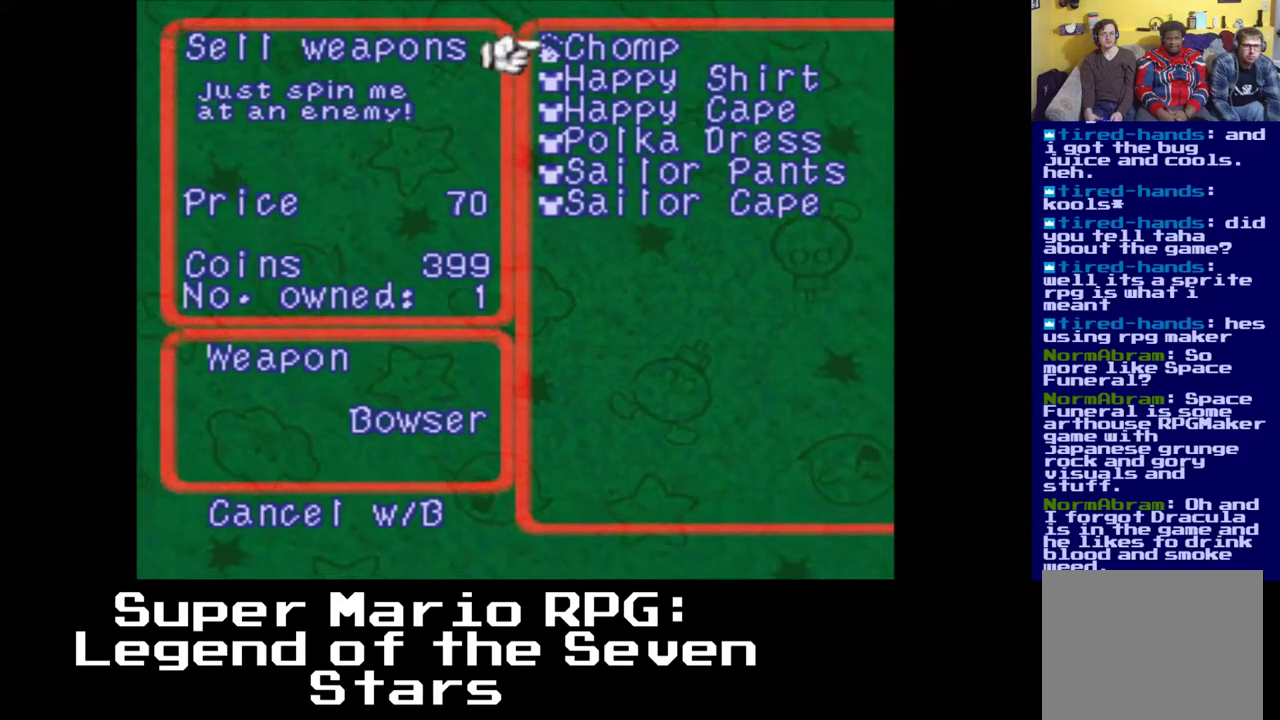
{"buttons": [], "left_stick": "center", "right_stick": "center", "events": []}
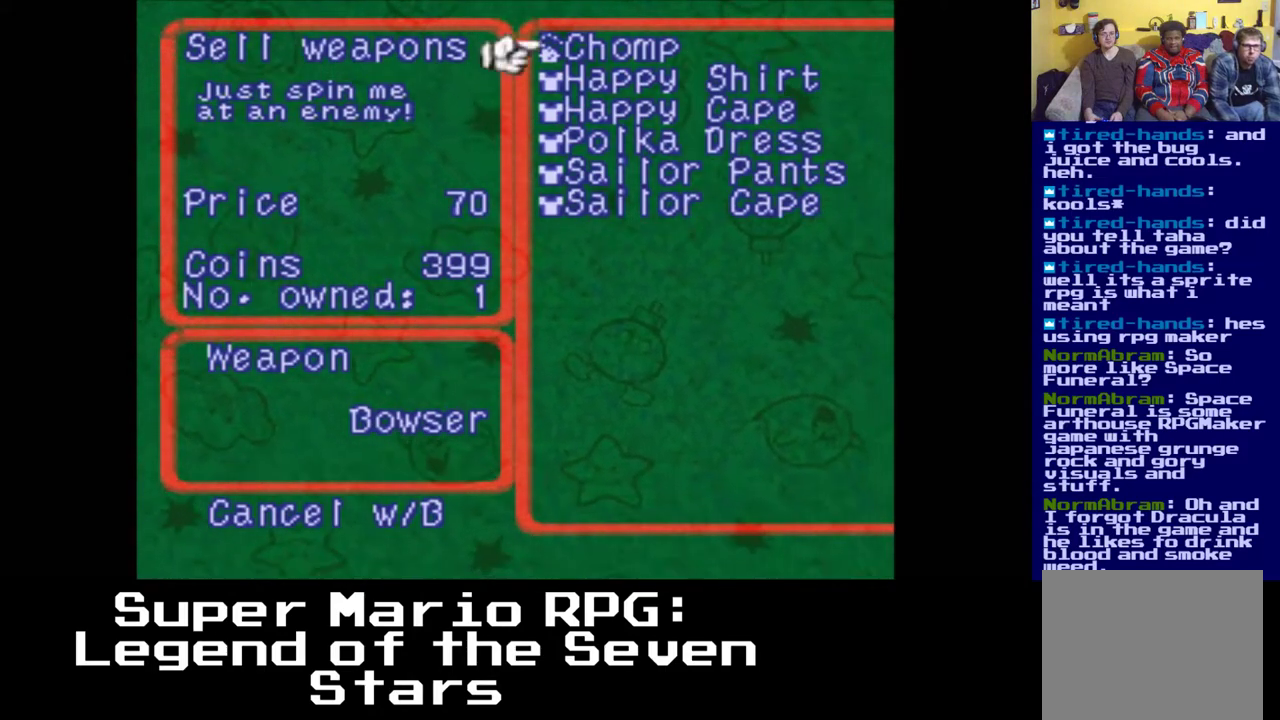
{"buttons": ["B"], "left_stick": "center", "right_stick": "center", "events": [[450, "B", "down"]]}
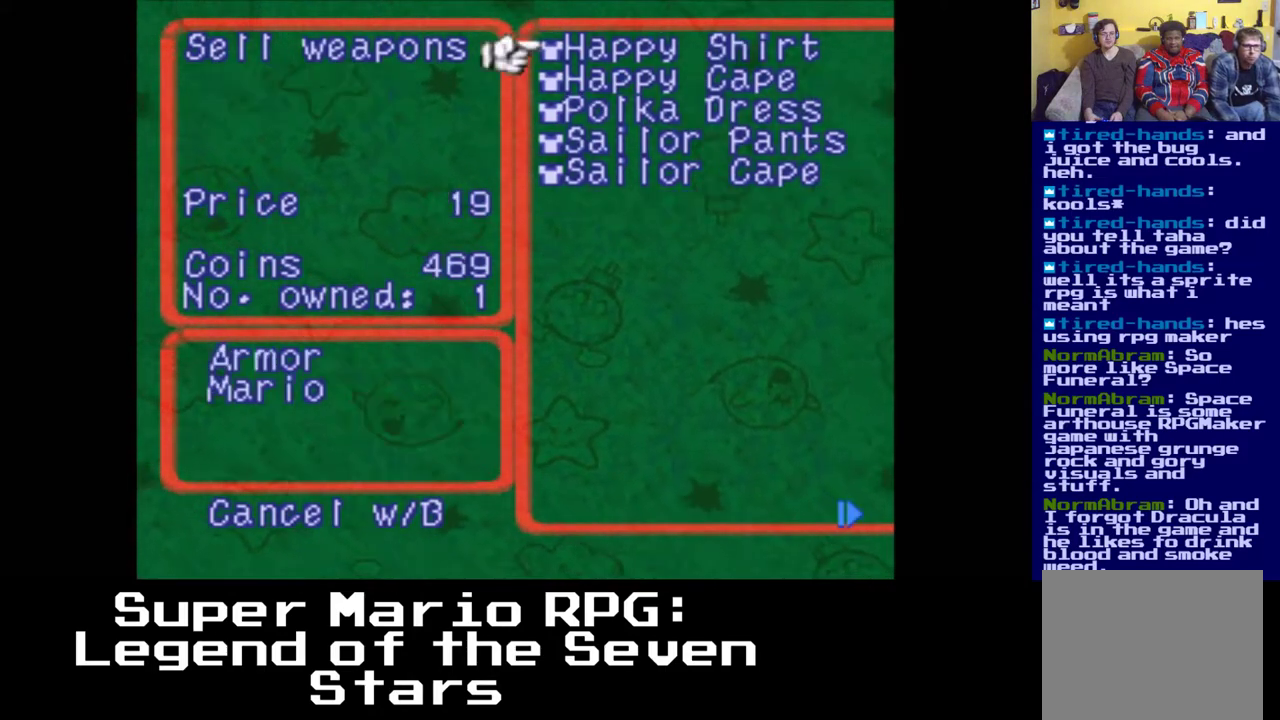
{"buttons": [], "left_stick": "center", "right_stick": "center", "events": [[83, "B", "up"]]}
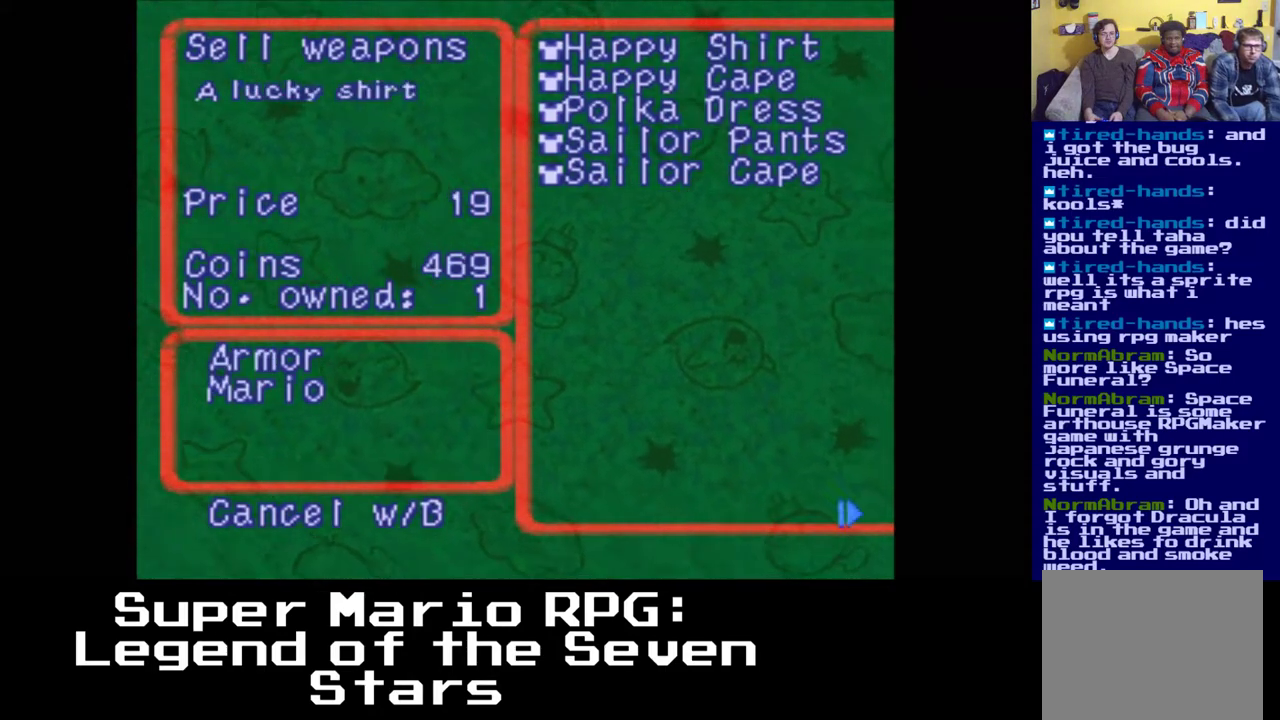
{"buttons": [], "left_stick": "center", "right_stick": "center", "events": []}
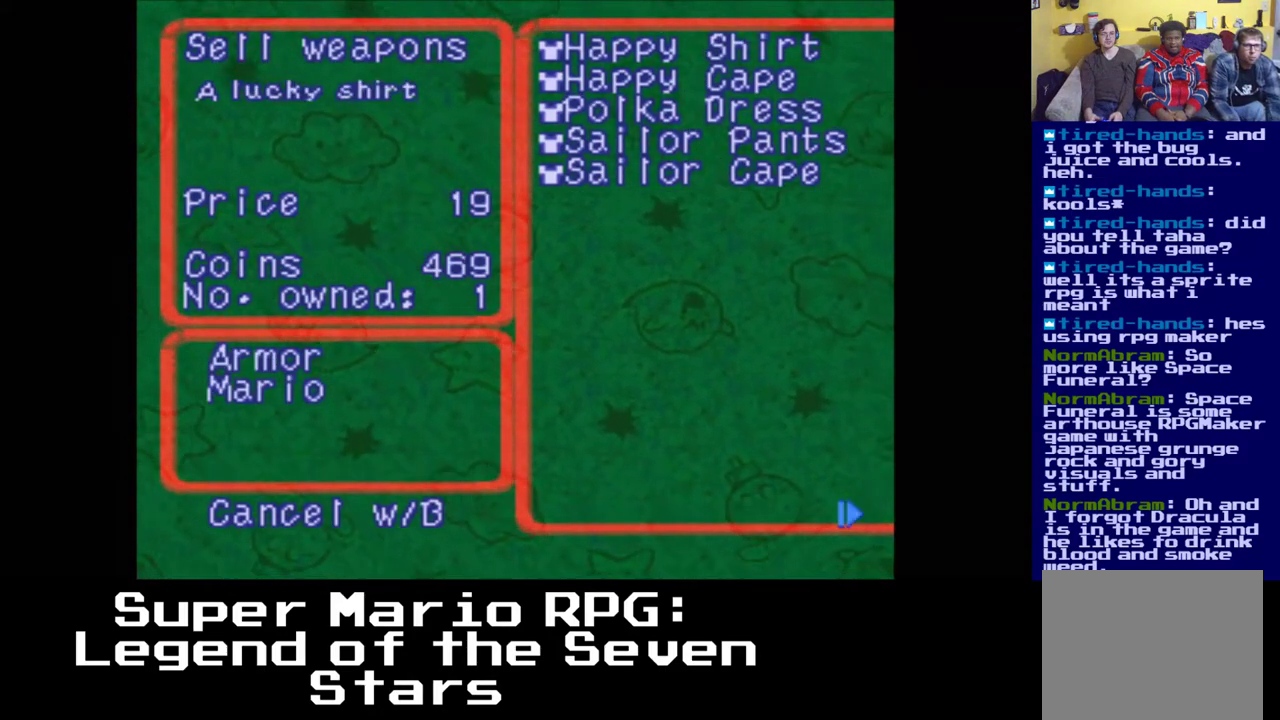
{"buttons": [], "left_stick": "center", "right_stick": "center", "events": []}
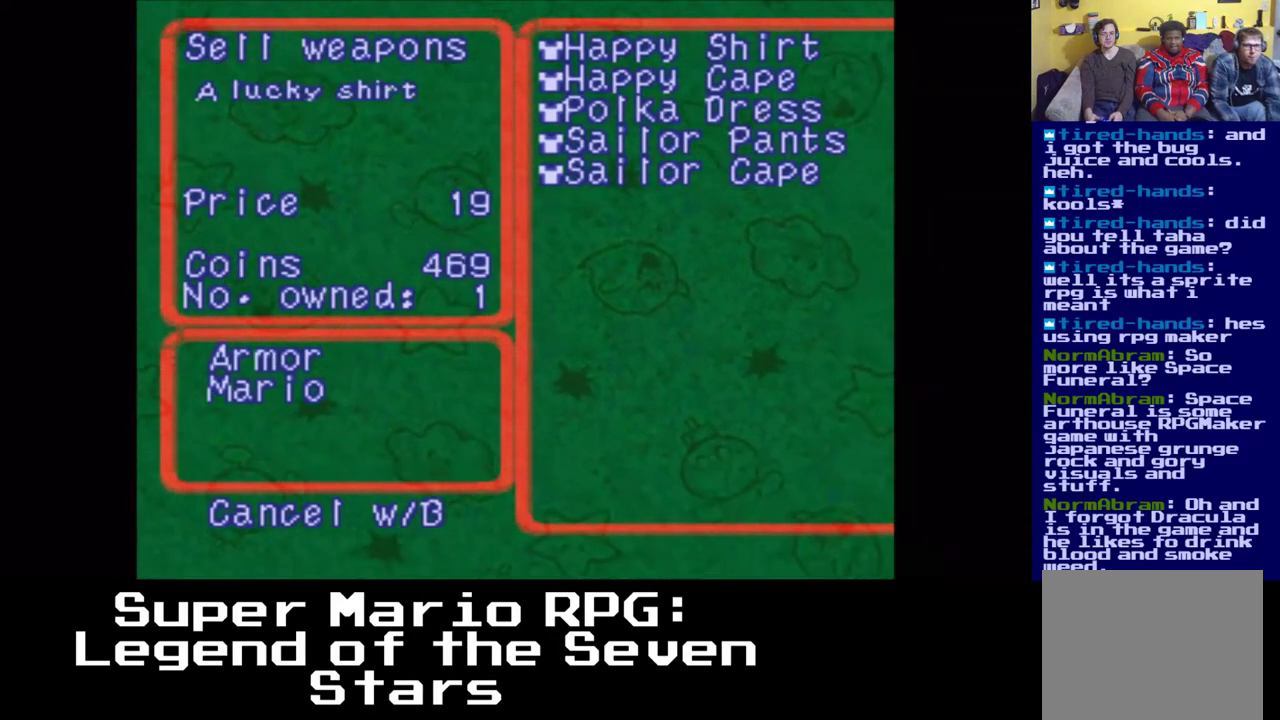
{"buttons": [], "left_stick": "center", "right_stick": "center", "events": []}
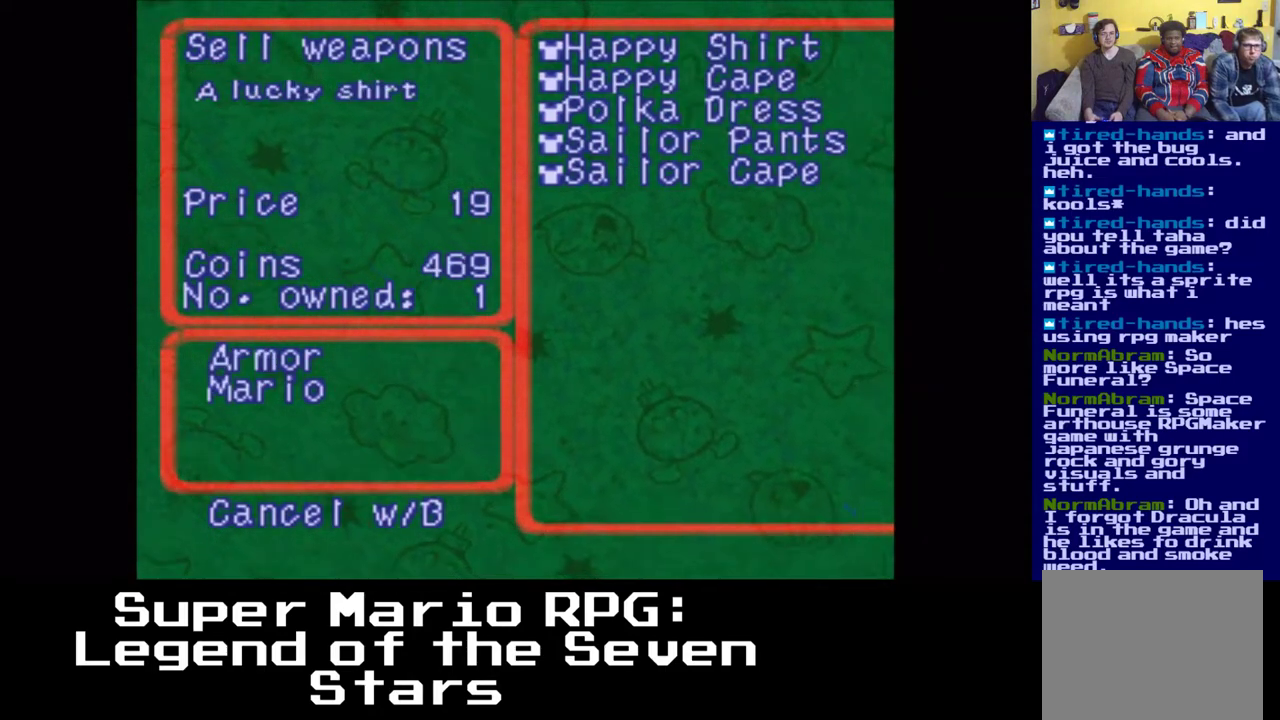
{"buttons": [], "left_stick": "center", "right_stick": "center", "events": [[283, "B", "down"], [433, "B", "up"]]}
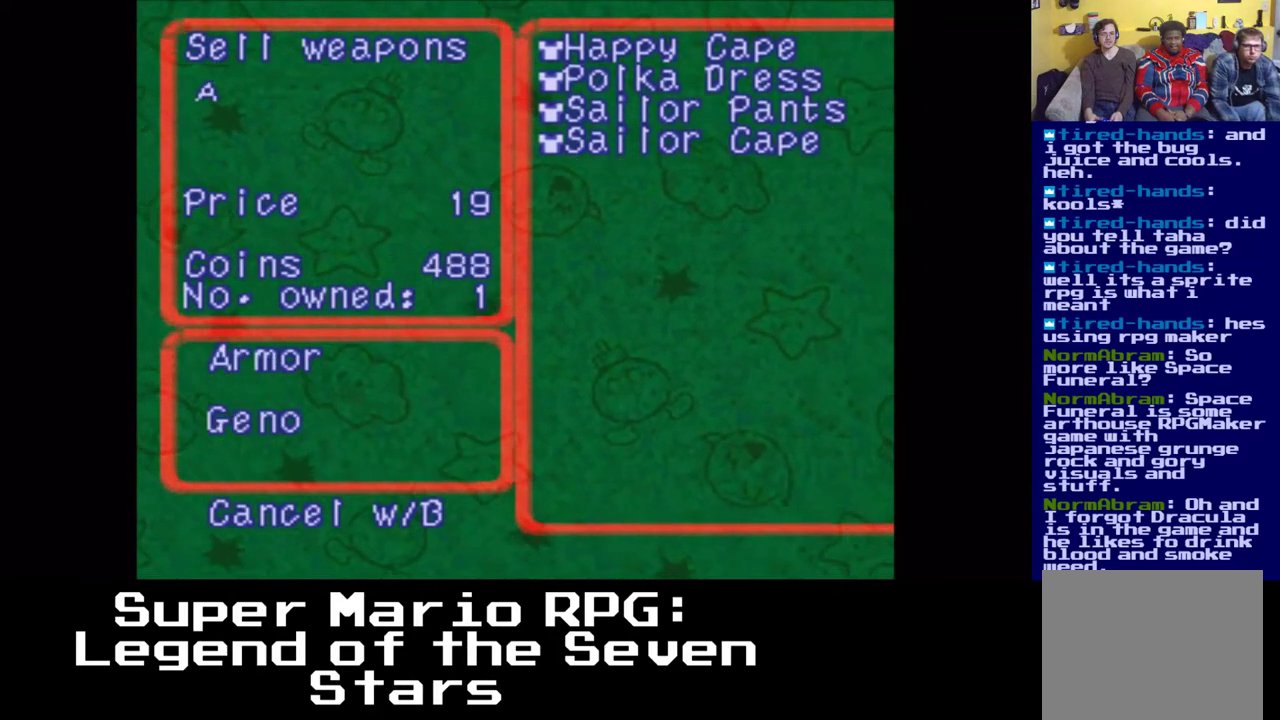
{"buttons": [], "left_stick": "center", "right_stick": "center", "events": []}
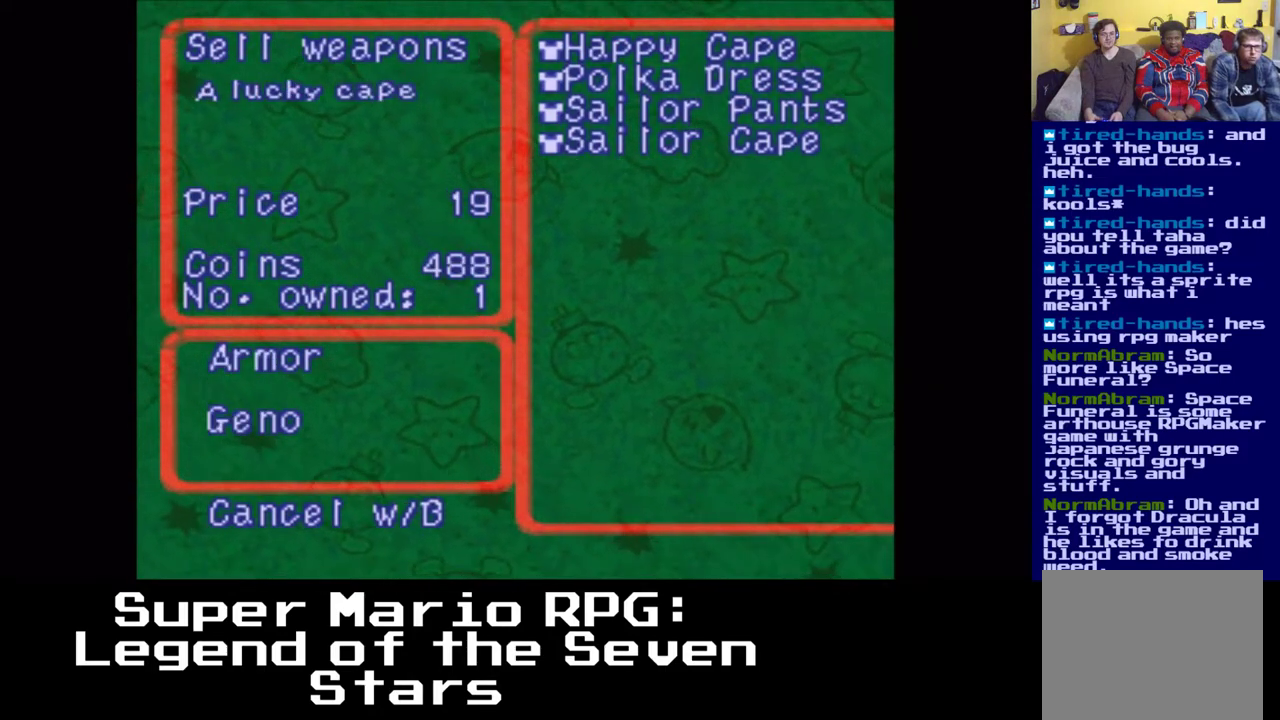
{"buttons": [], "left_stick": "center", "right_stick": "center", "events": [[317, "B", "down"], [483, "B", "up"]]}
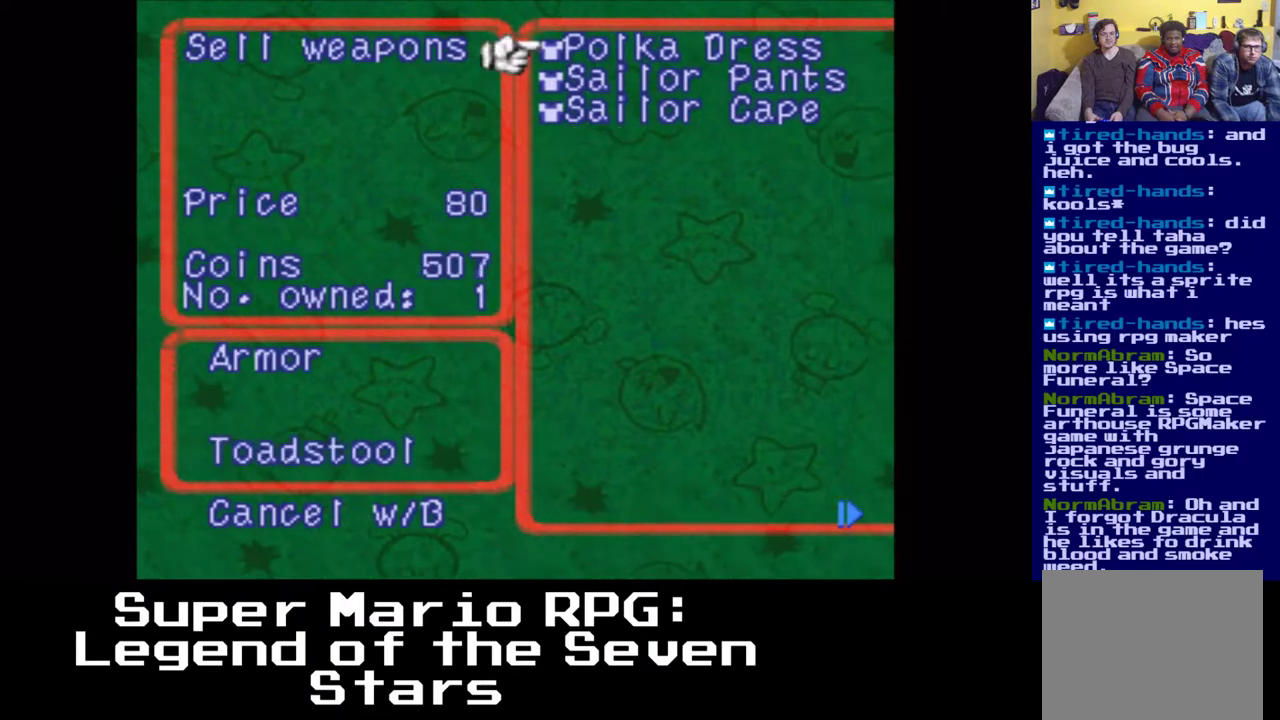
{"buttons": [], "left_stick": "center", "right_stick": "center", "events": []}
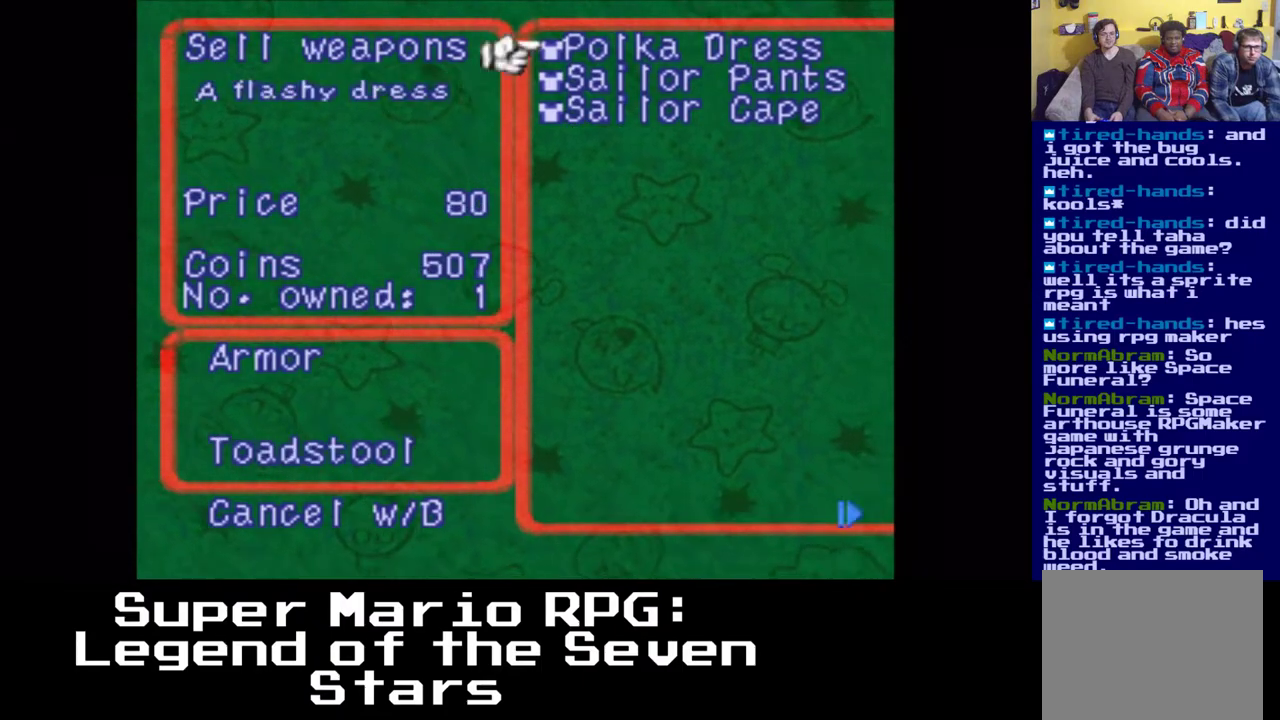
{"buttons": [], "left_stick": "center", "right_stick": "center", "events": []}